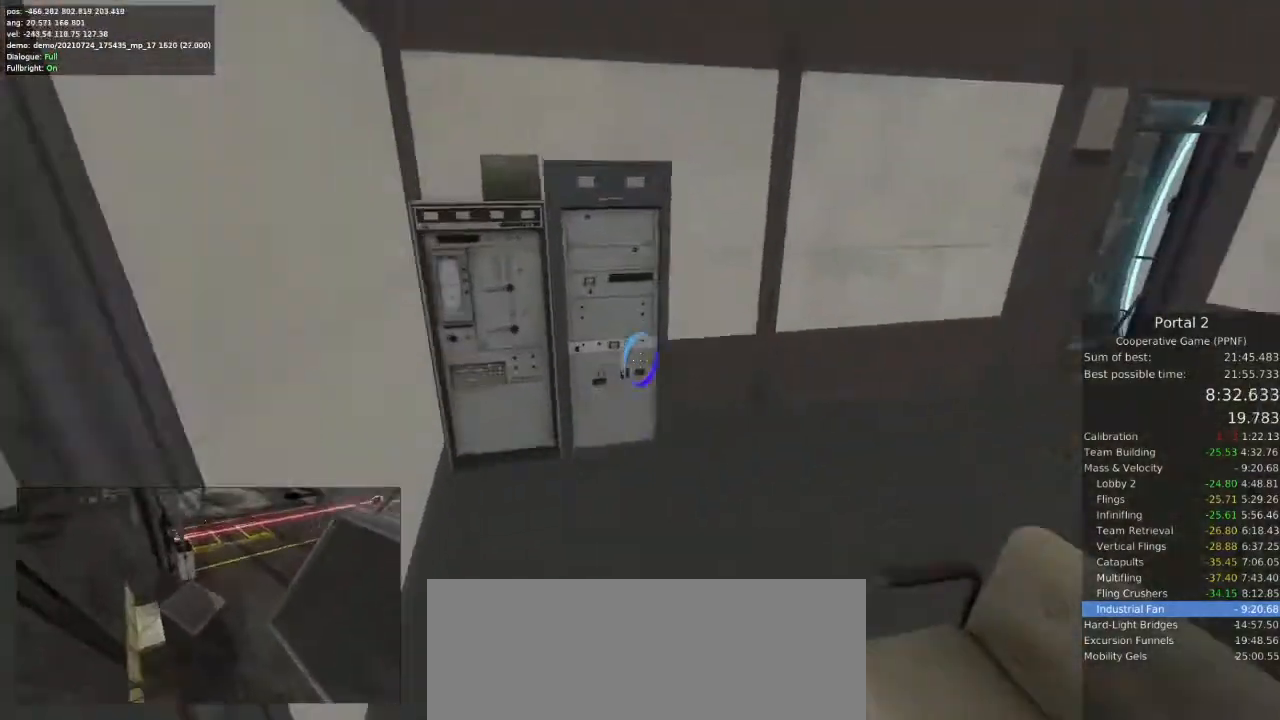
Gameplay with keyboard and mouse; each line is a JSON object with the keys and mouse buttons held at the frame after it. "events" lists presses ("down") and releases ("up") of "a", "ctrl", "d", "e", "s", "space", "w", "mouse_left" and "mouse_right" between this image and that frame as [ms after this image, input, new state], when the widget could be followed in between. "mouse_left", "mouse_right" = the "left", "right" buttons of the "mouse" list. No other keys are recorded. Mouse movement is not recorded.
{"keys": ["d"], "mouse": [], "events": []}
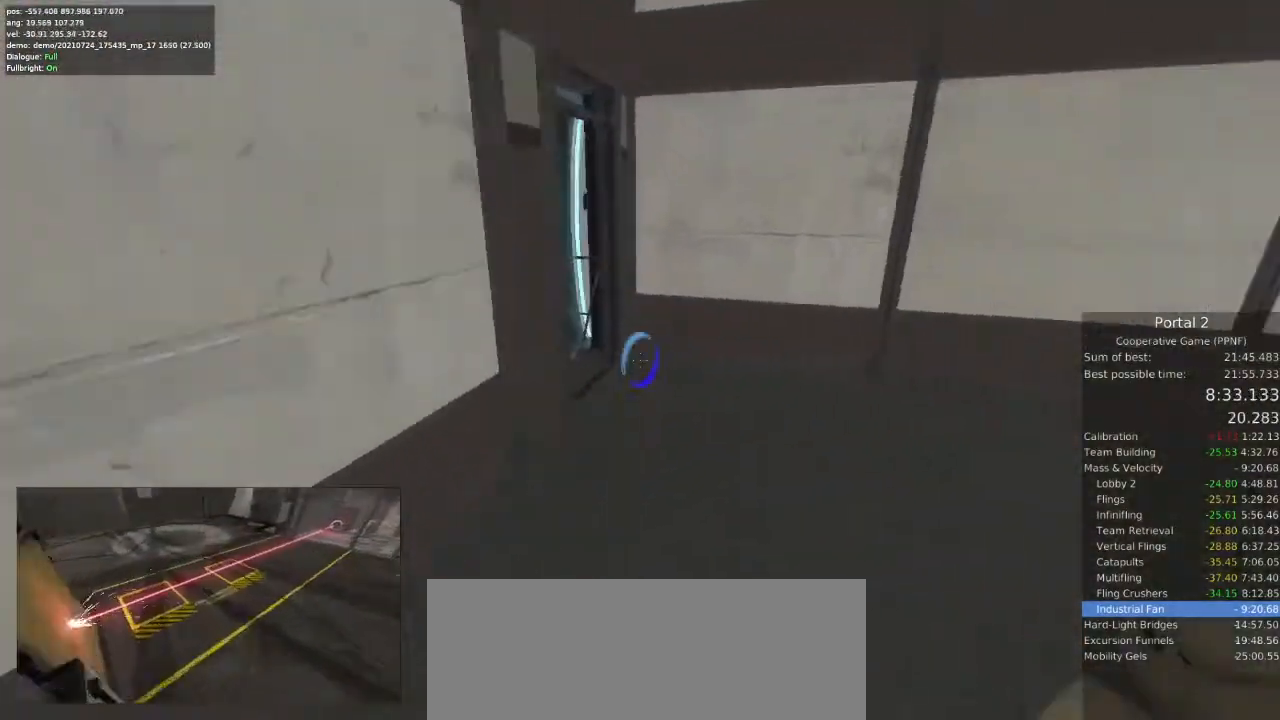
{"keys": ["d"], "mouse": [], "events": []}
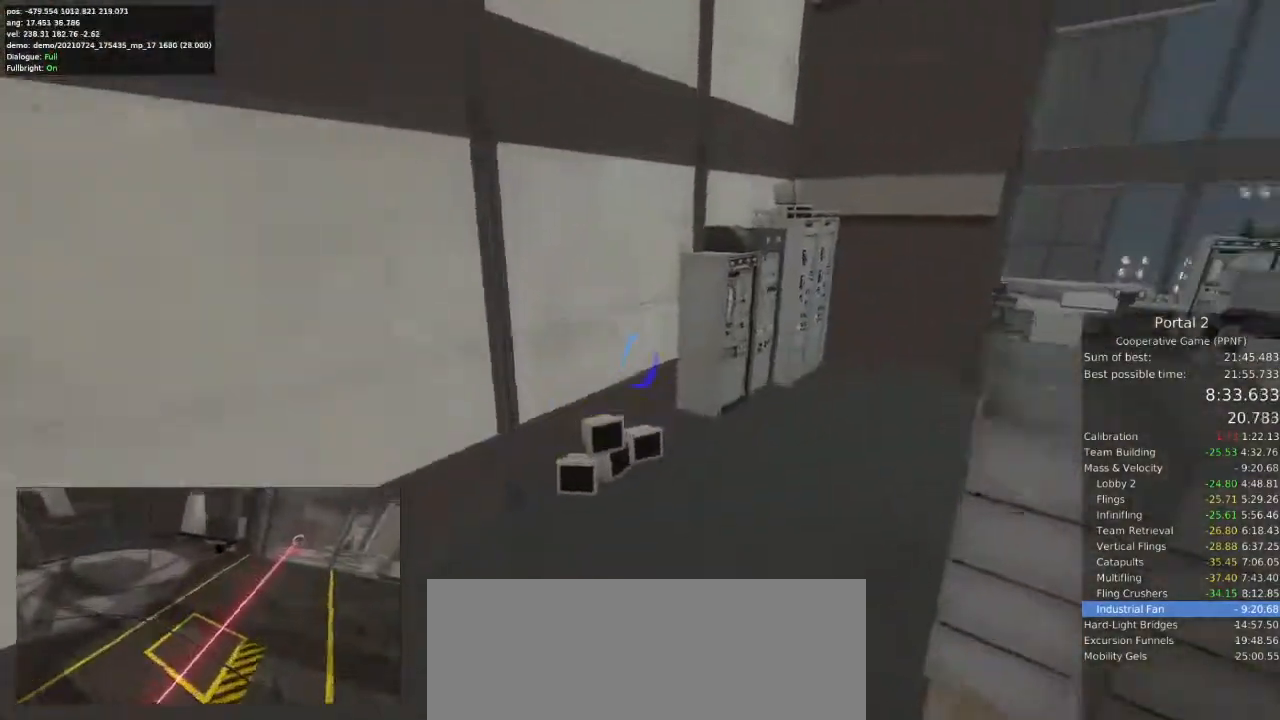
{"keys": ["d", "w"], "mouse": [], "events": [[100, "d", "up"], [233, "d", "down"], [267, "w", "down"]]}
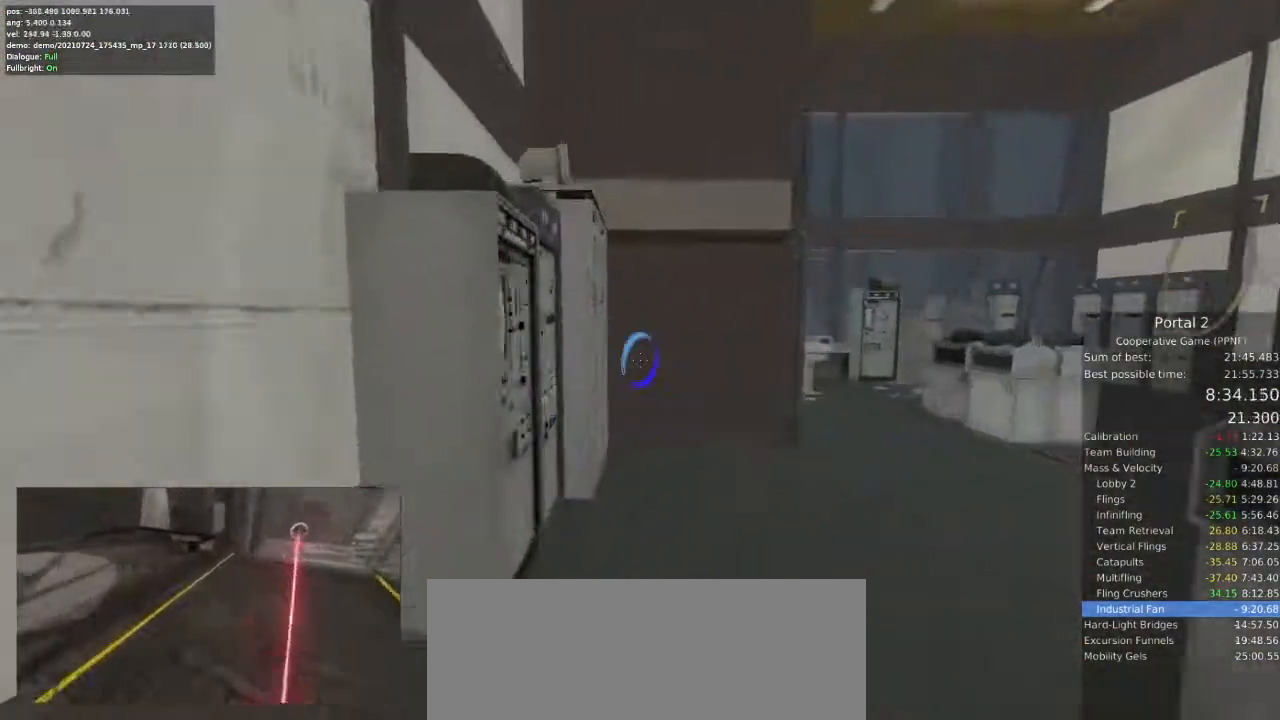
{"keys": ["d", "w"], "mouse": [], "events": [[300, "d", "up"], [333, "d", "down"]]}
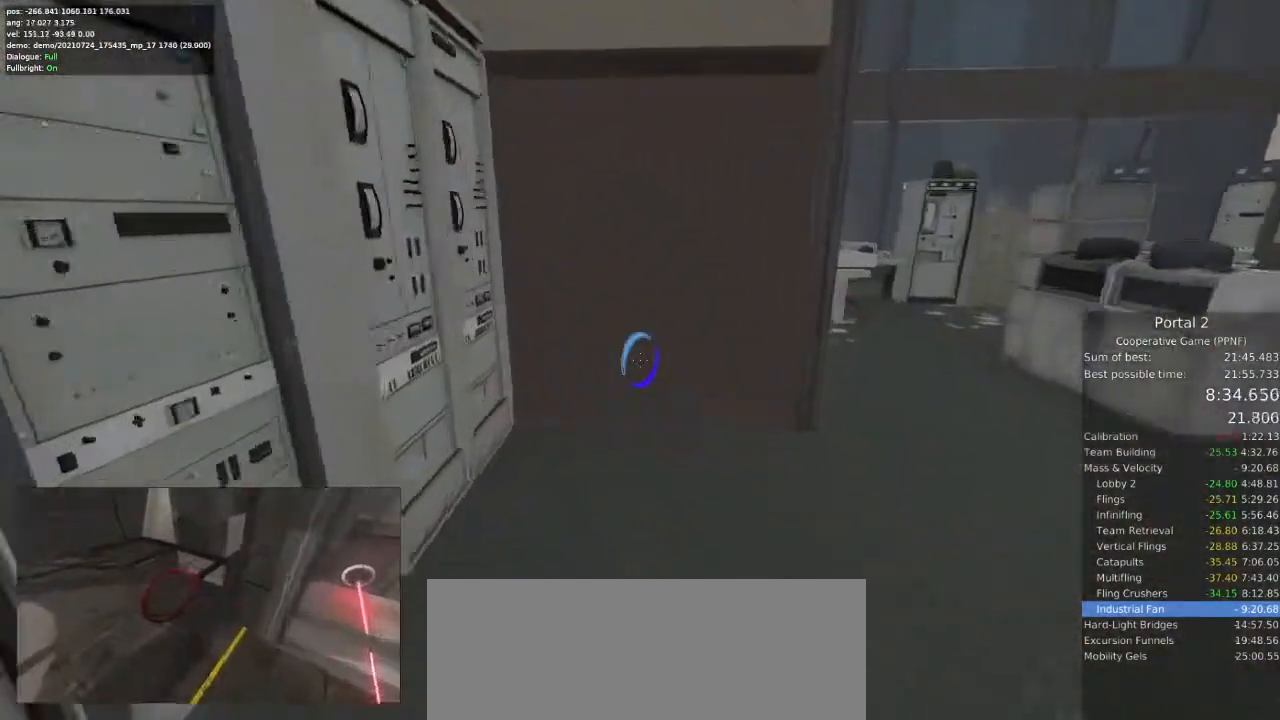
{"keys": [], "mouse": [], "events": [[33, "d", "up"], [267, "w", "up"]]}
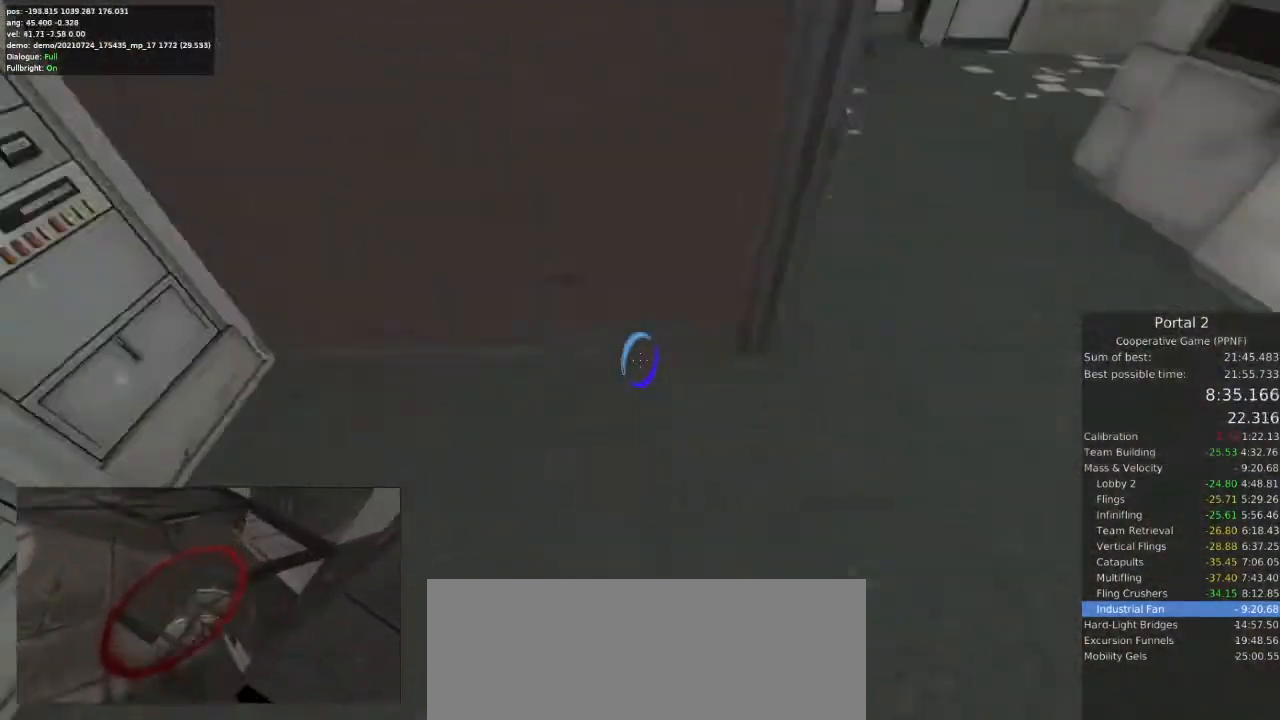
{"keys": [], "mouse": [], "events": []}
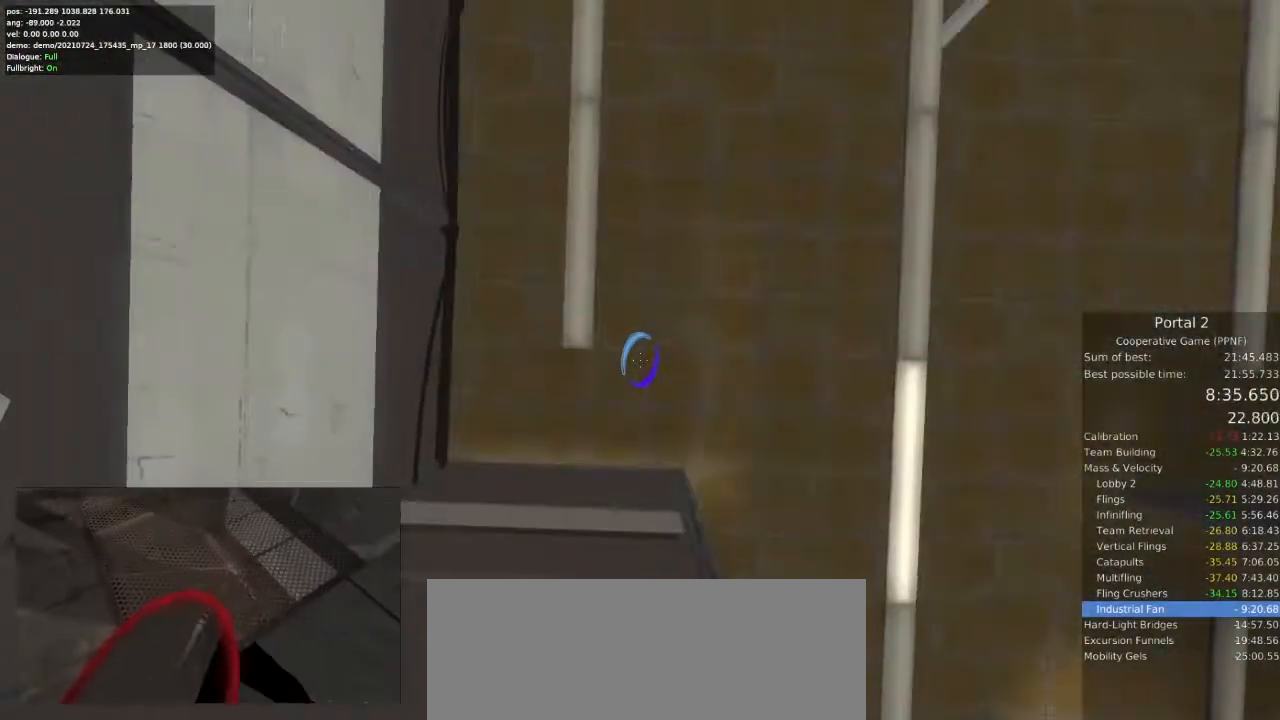
{"keys": [], "mouse": [], "events": [[300, "mouse_left", "down"], [400, "mouse_left", "up"]]}
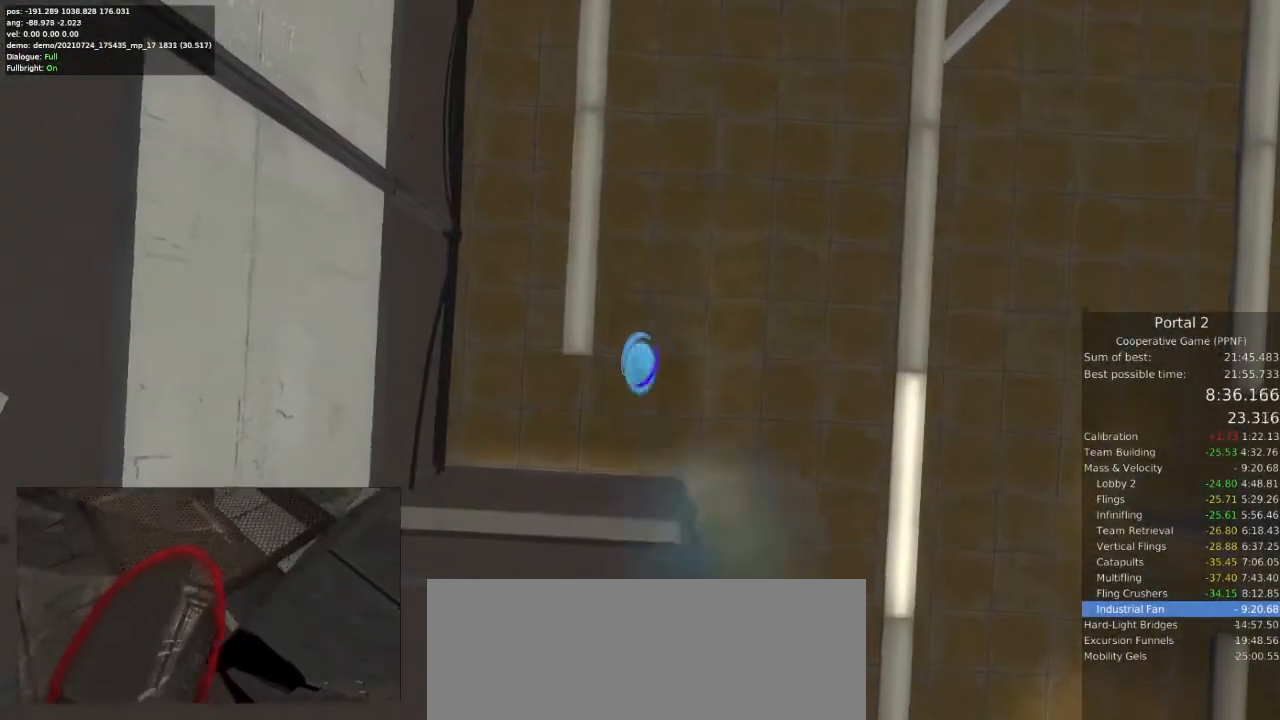
{"keys": [], "mouse": [], "events": []}
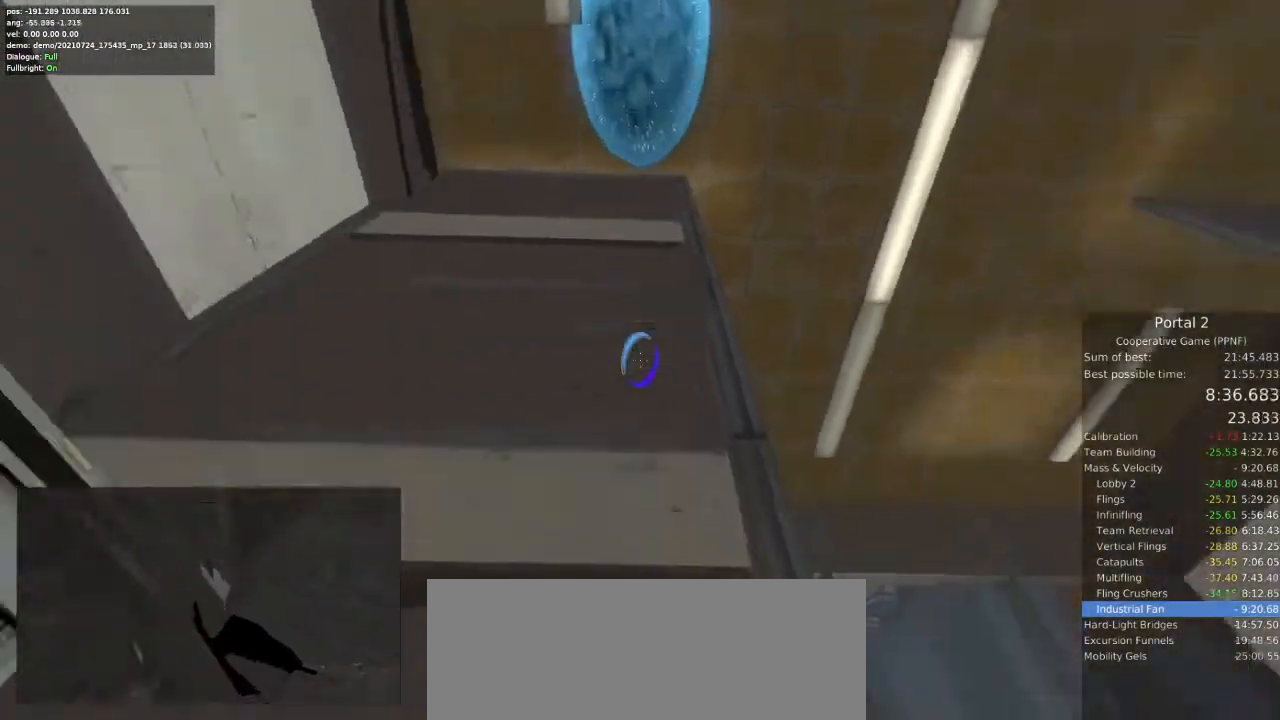
{"keys": [], "mouse": [], "events": []}
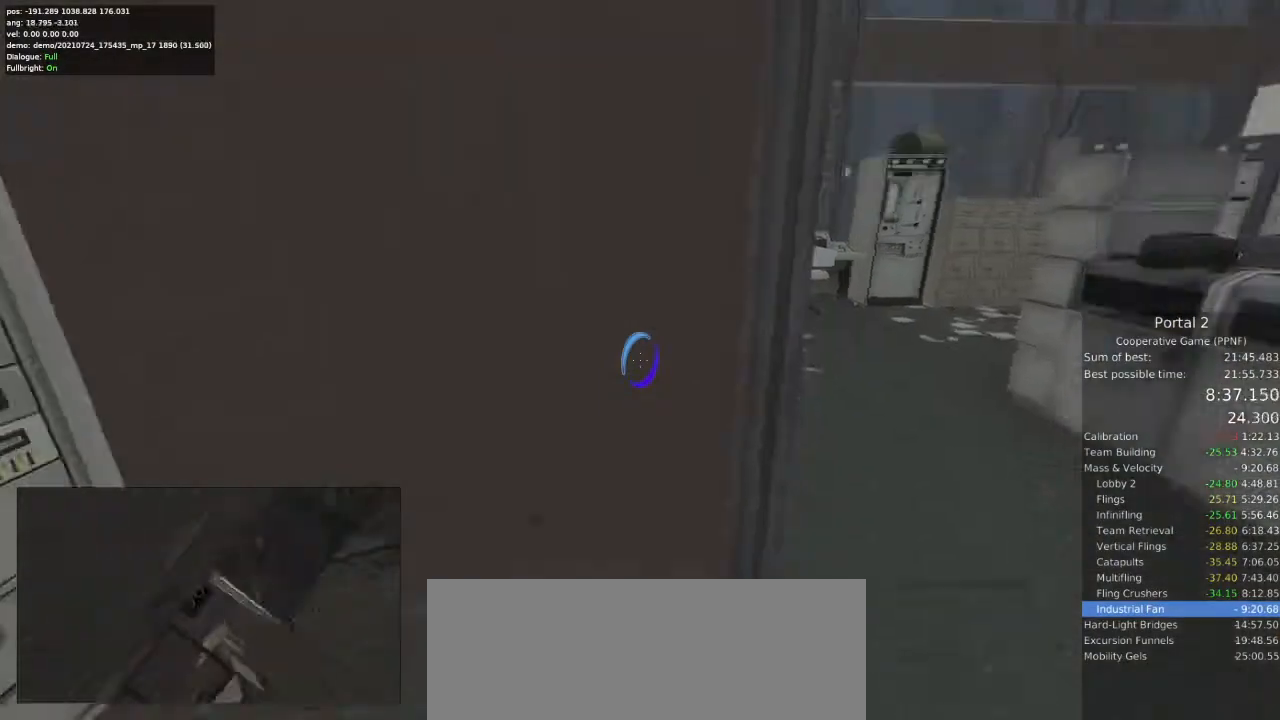
{"keys": [], "mouse": [], "events": []}
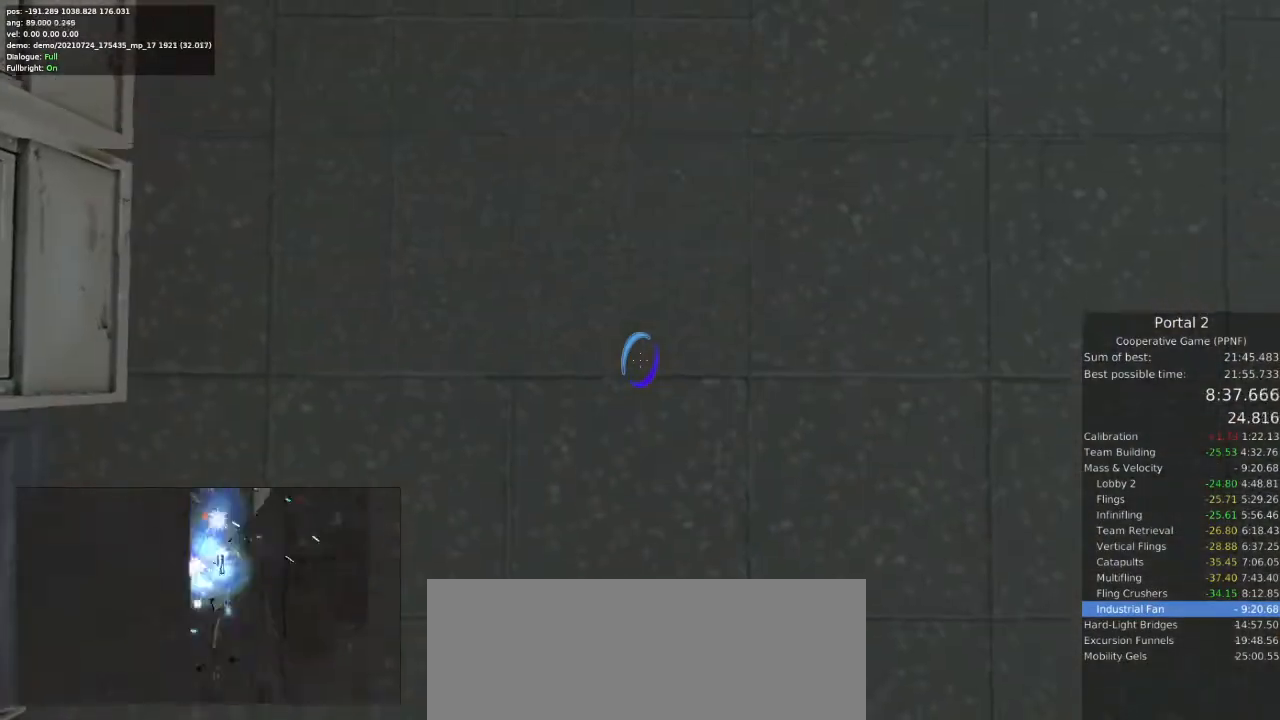
{"keys": [], "mouse": [], "events": [[267, "mouse_right", "down"], [367, "mouse_right", "up"]]}
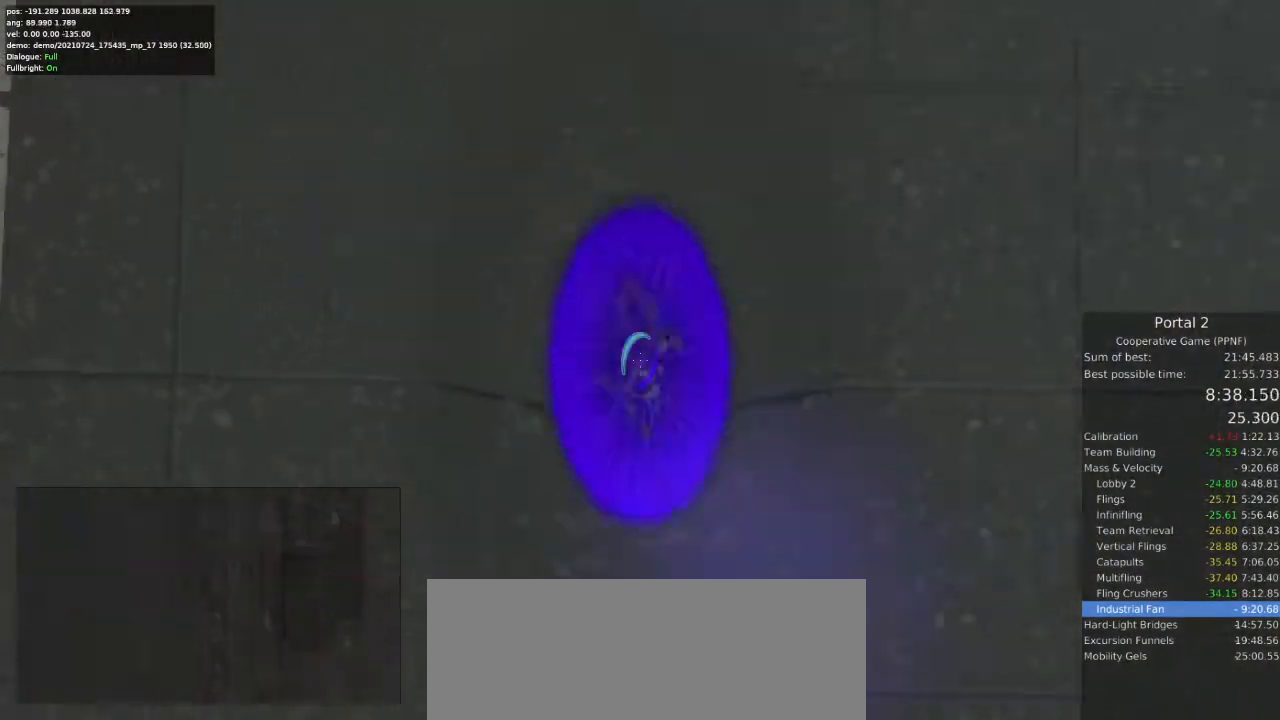
{"keys": [], "mouse": [], "events": []}
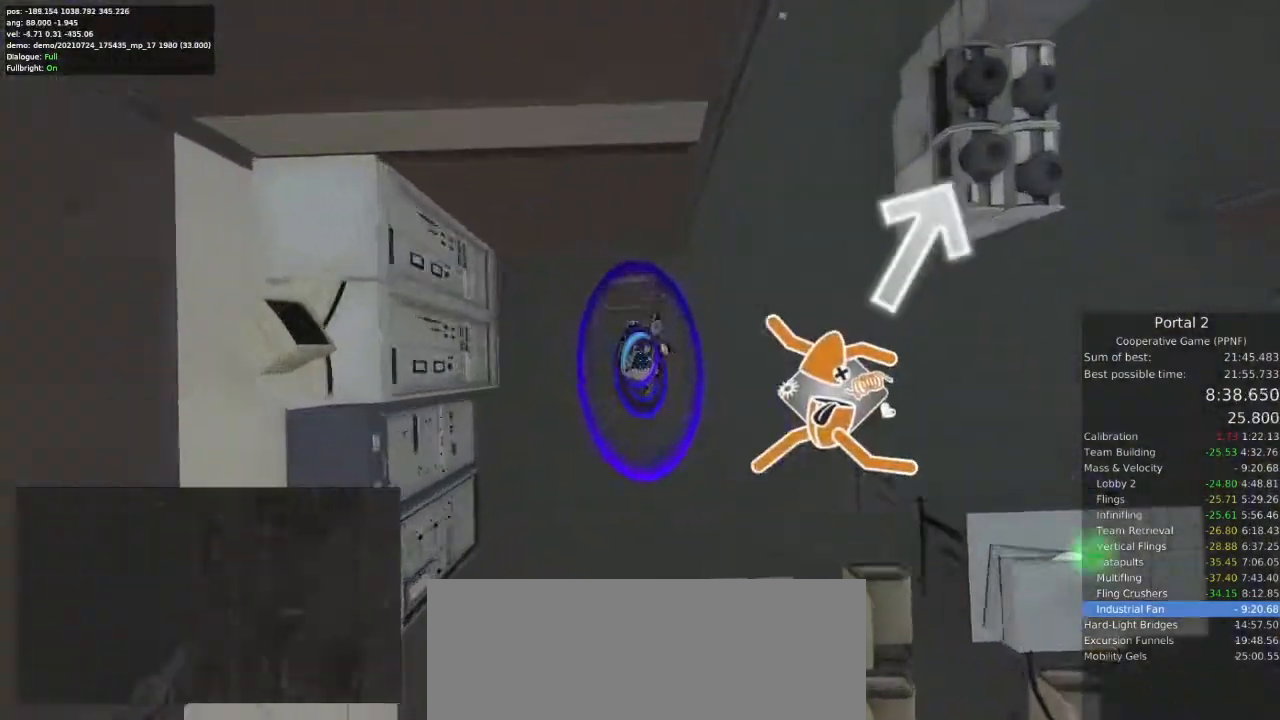
{"keys": [], "mouse": [], "events": []}
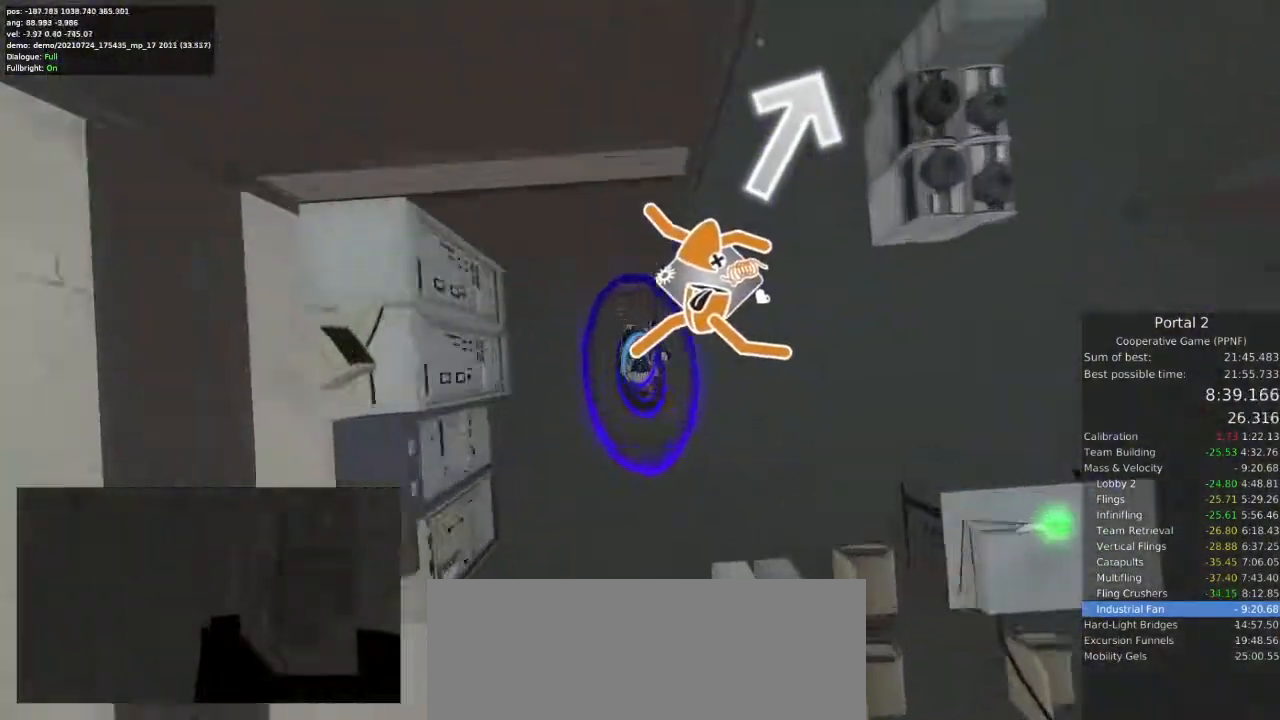
{"keys": [], "mouse": [], "events": []}
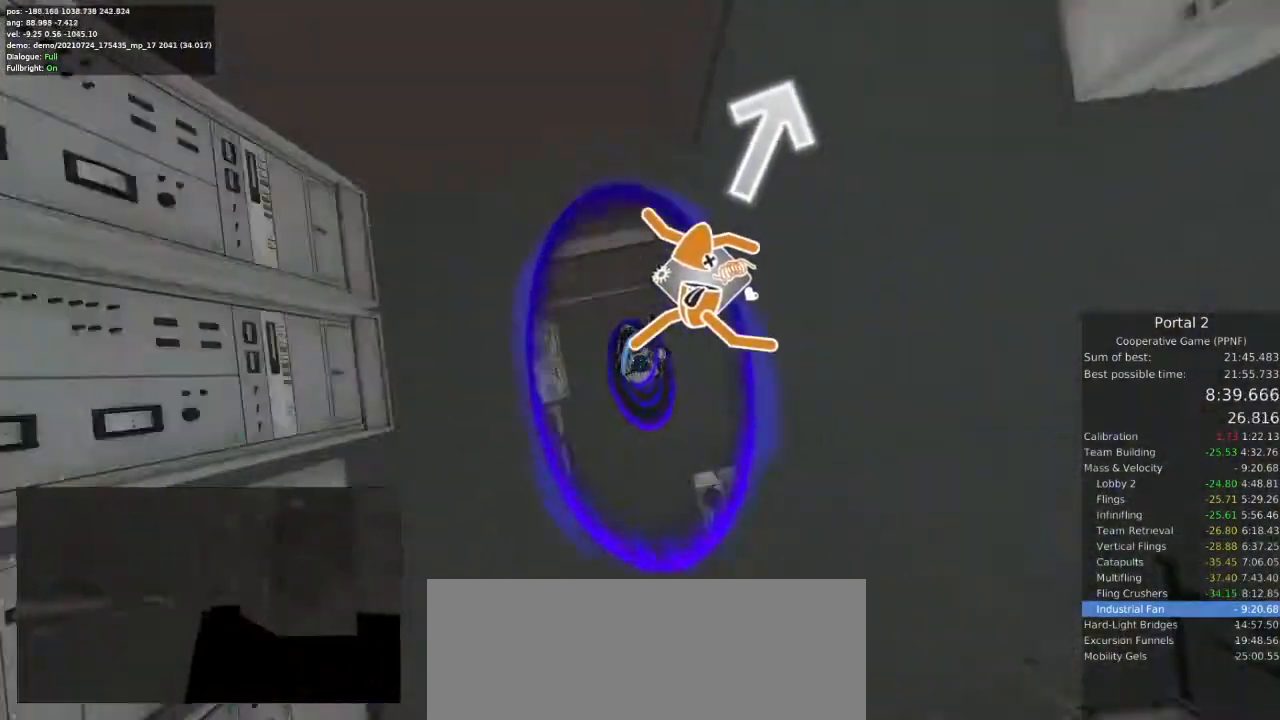
{"keys": [], "mouse": [], "events": []}
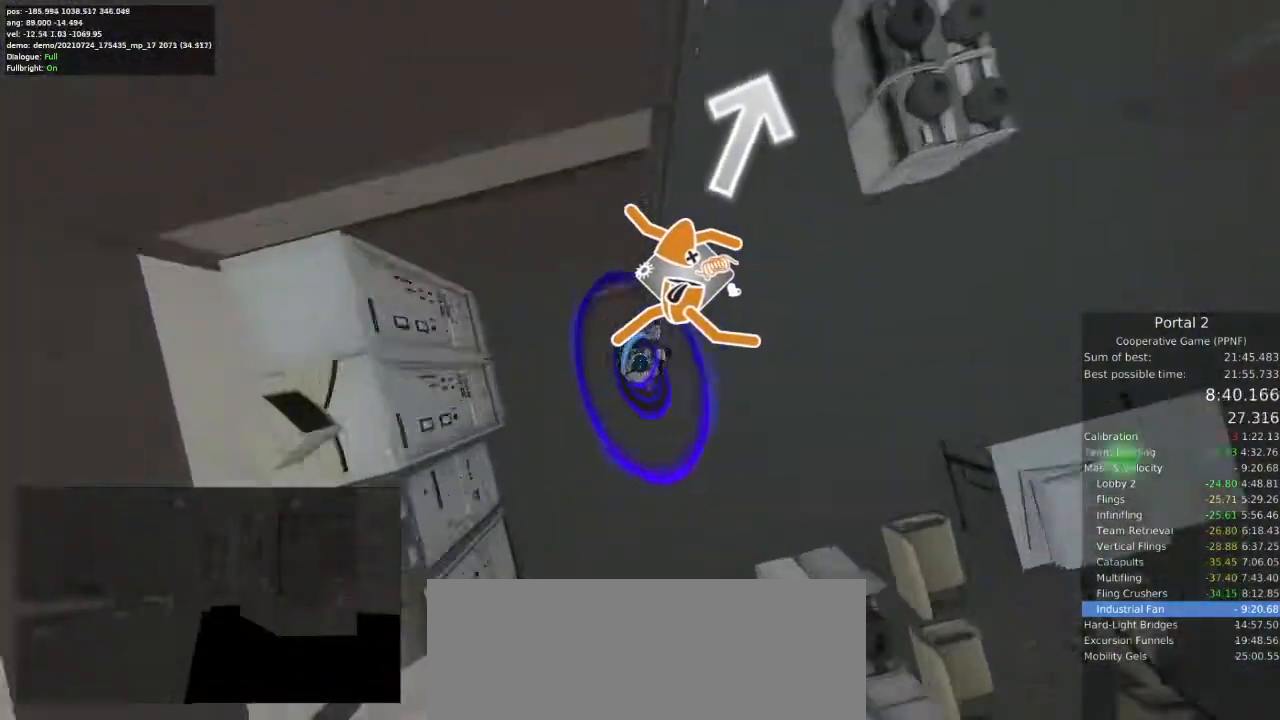
{"keys": [], "mouse": ["left"], "events": [[433, "mouse_left", "down"]]}
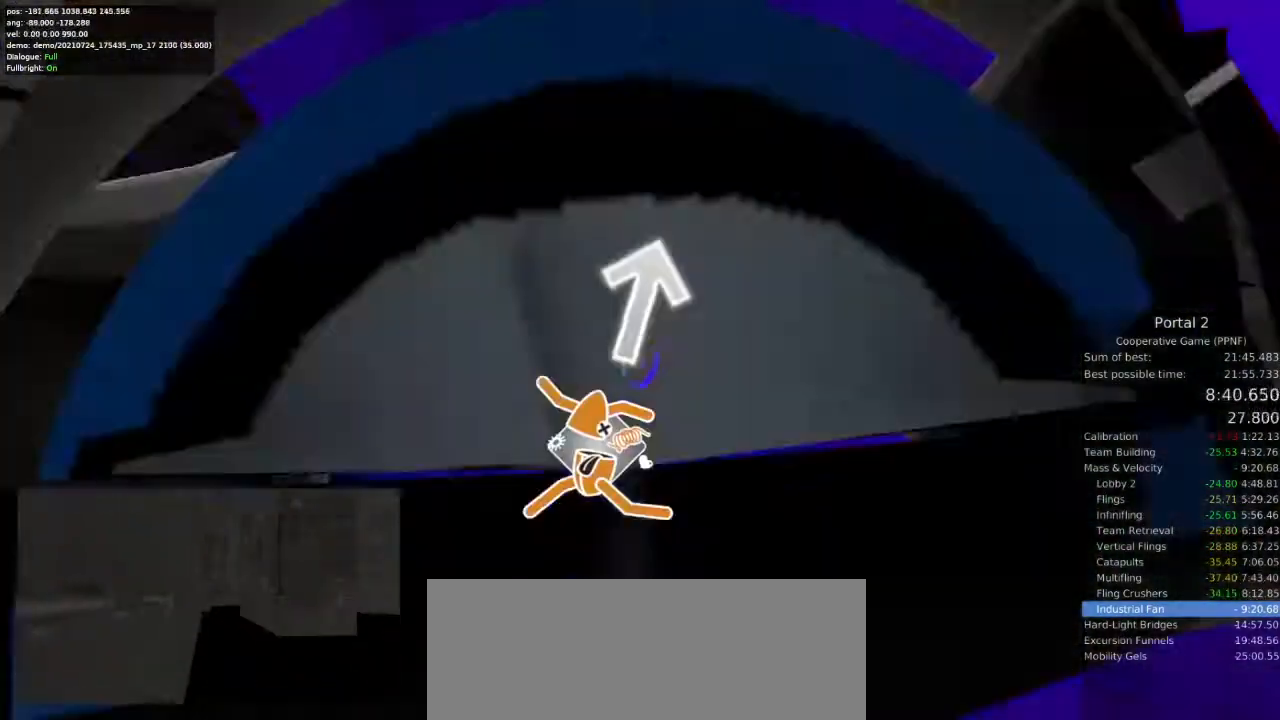
{"keys": [], "mouse": [], "events": [[67, "mouse_left", "up"]]}
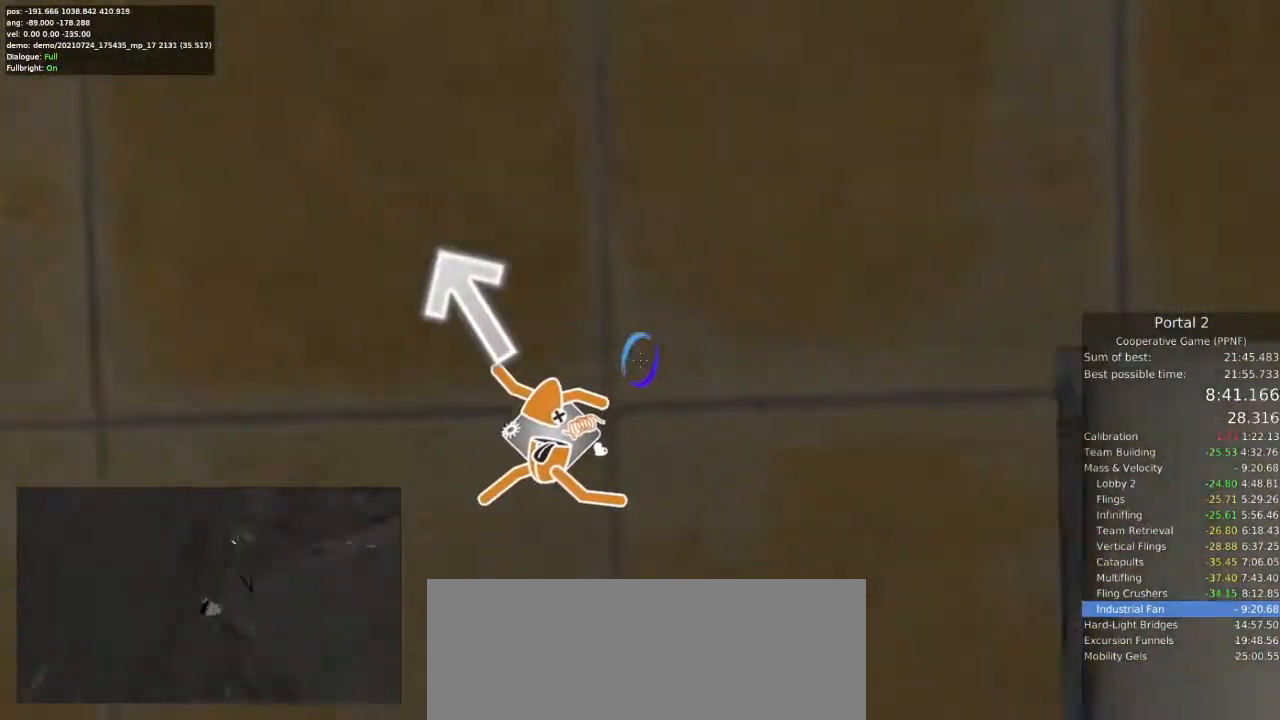
{"keys": [], "mouse": [], "events": []}
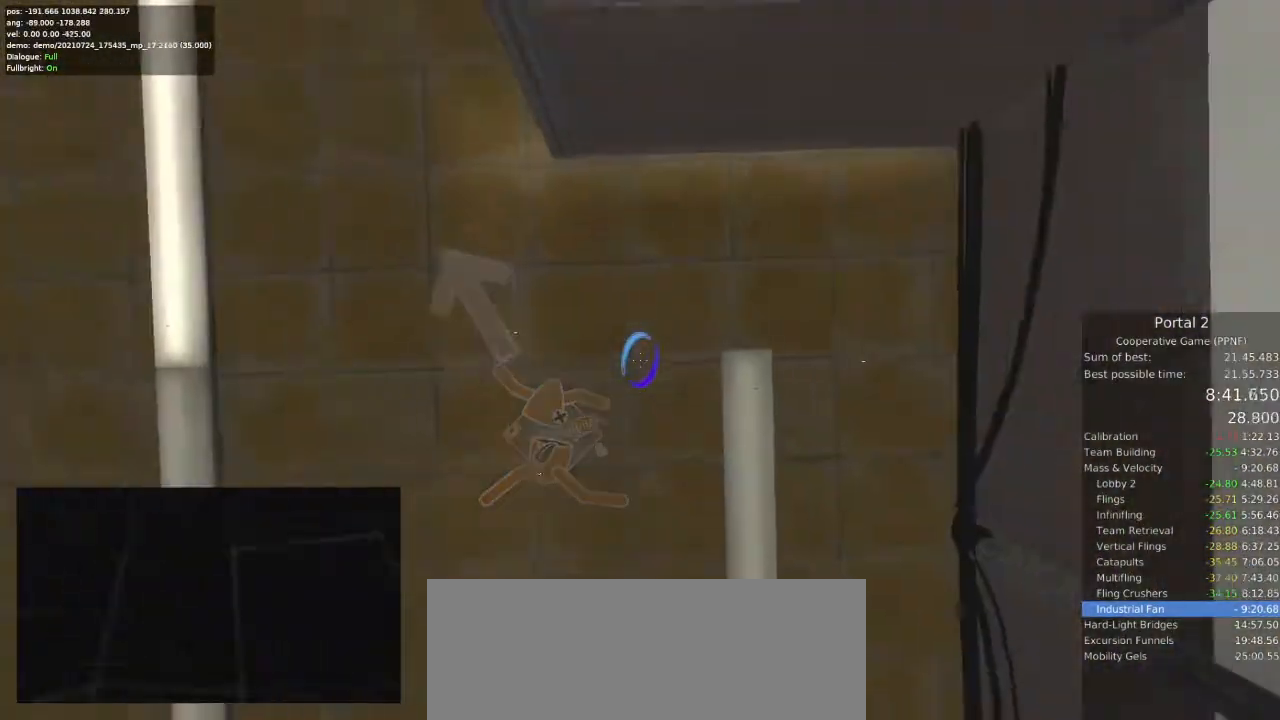
{"keys": [], "mouse": [], "events": []}
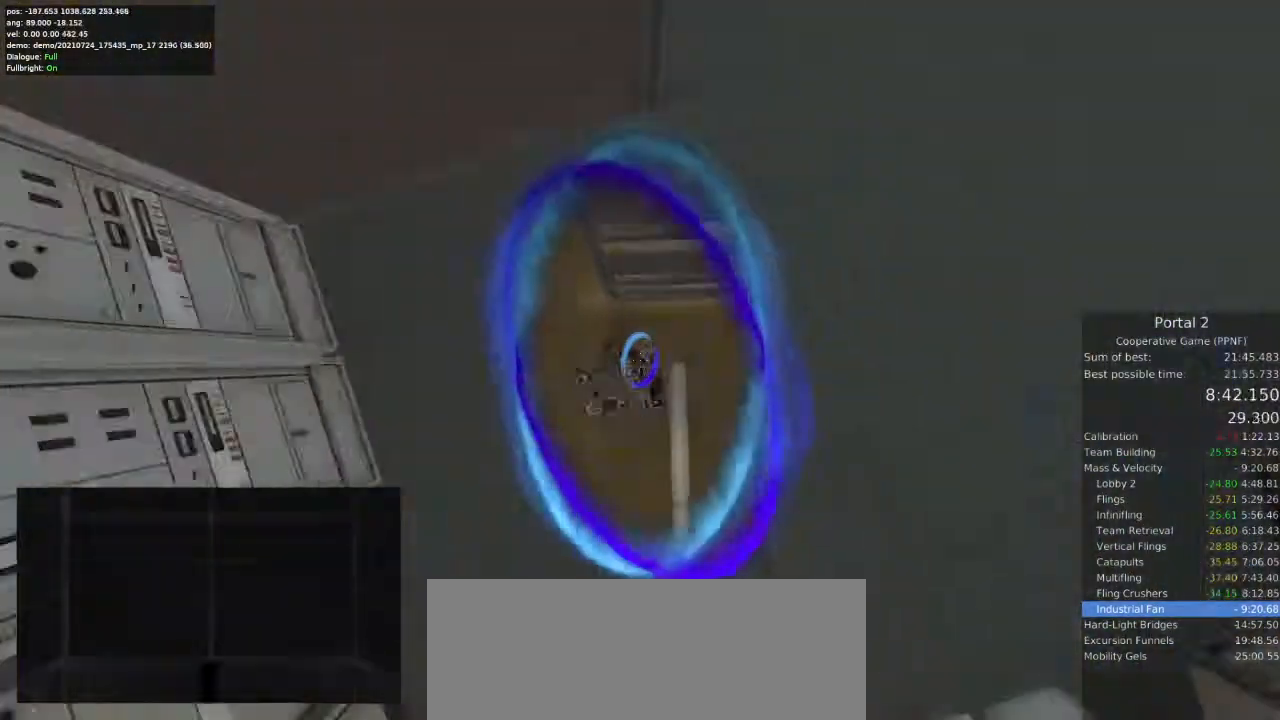
{"keys": [], "mouse": ["left"], "events": [[467, "mouse_left", "down"]]}
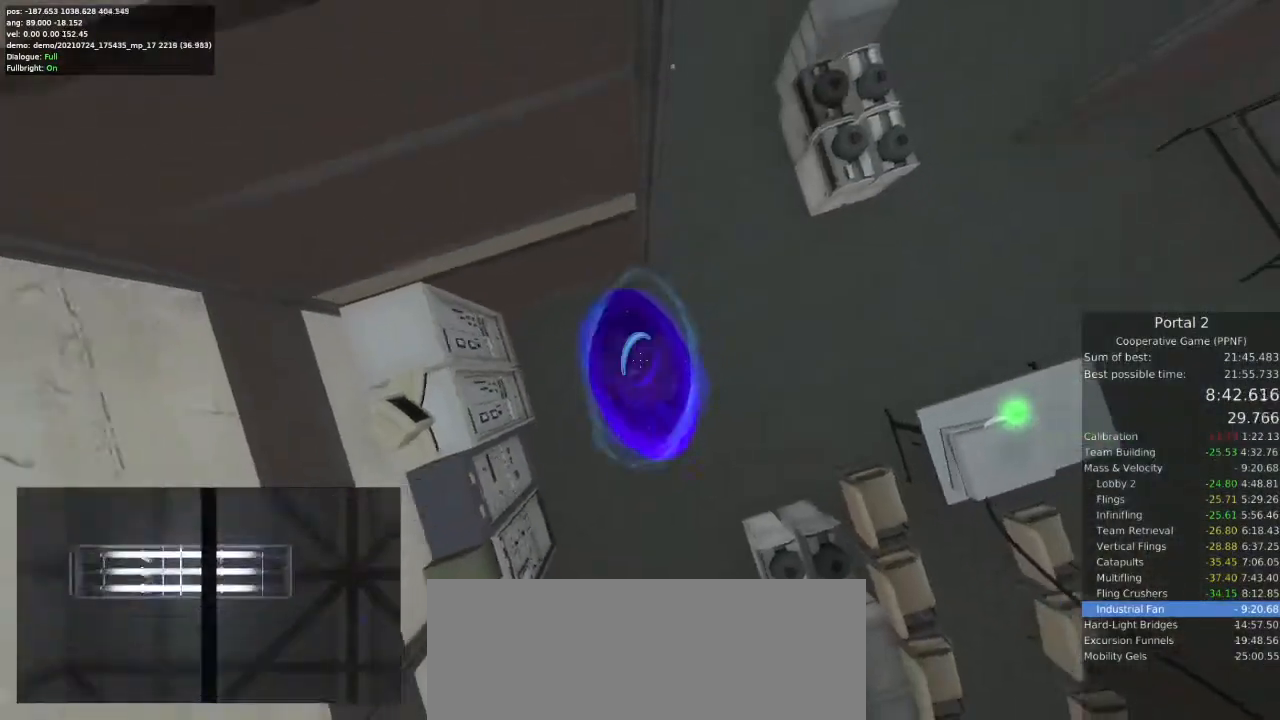
{"keys": [], "mouse": [], "events": [[33, "mouse_left", "up"], [300, "mouse_right", "down"], [400, "mouse_right", "up"]]}